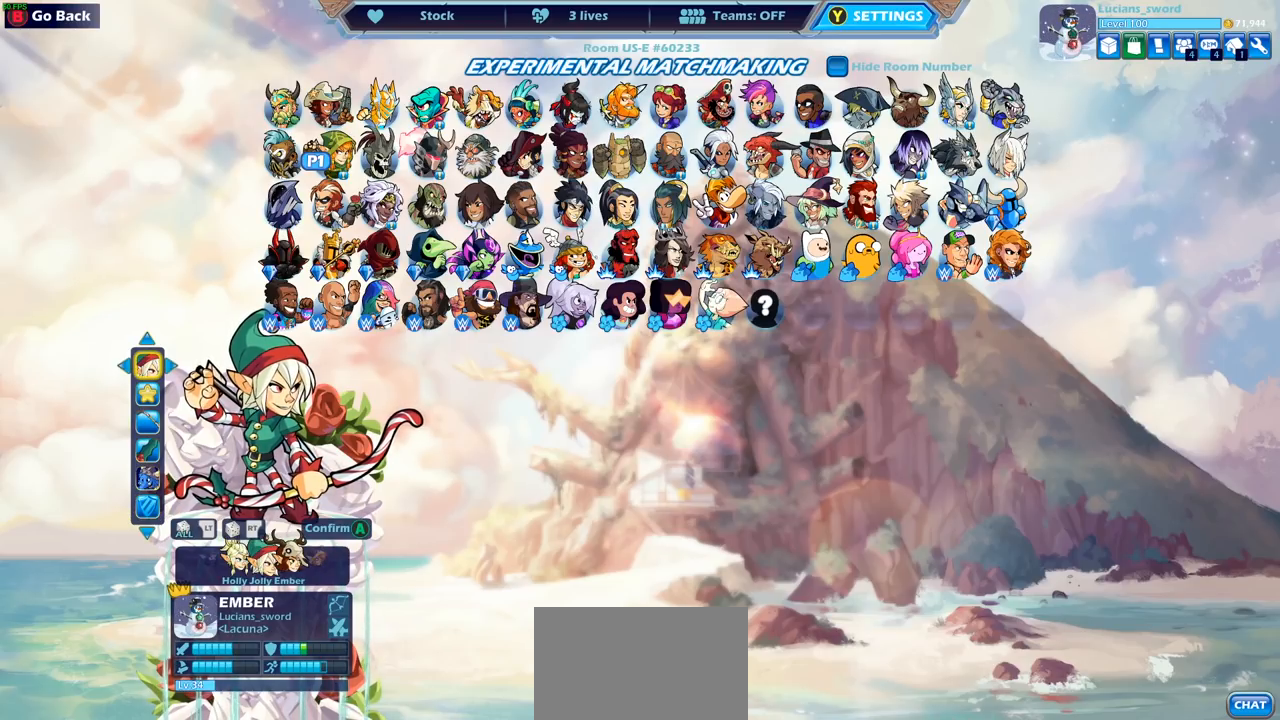
Gameplay with a controller (PlayStation layout); each line is a JSON object with the inputs held at the frame after it. "events" lists button and stick changes between this image and that frame as [ms after this image, input, new state], when the widget could be followed in between.
{"buttons": [], "left_stick": "center", "right_stick": "center", "events": []}
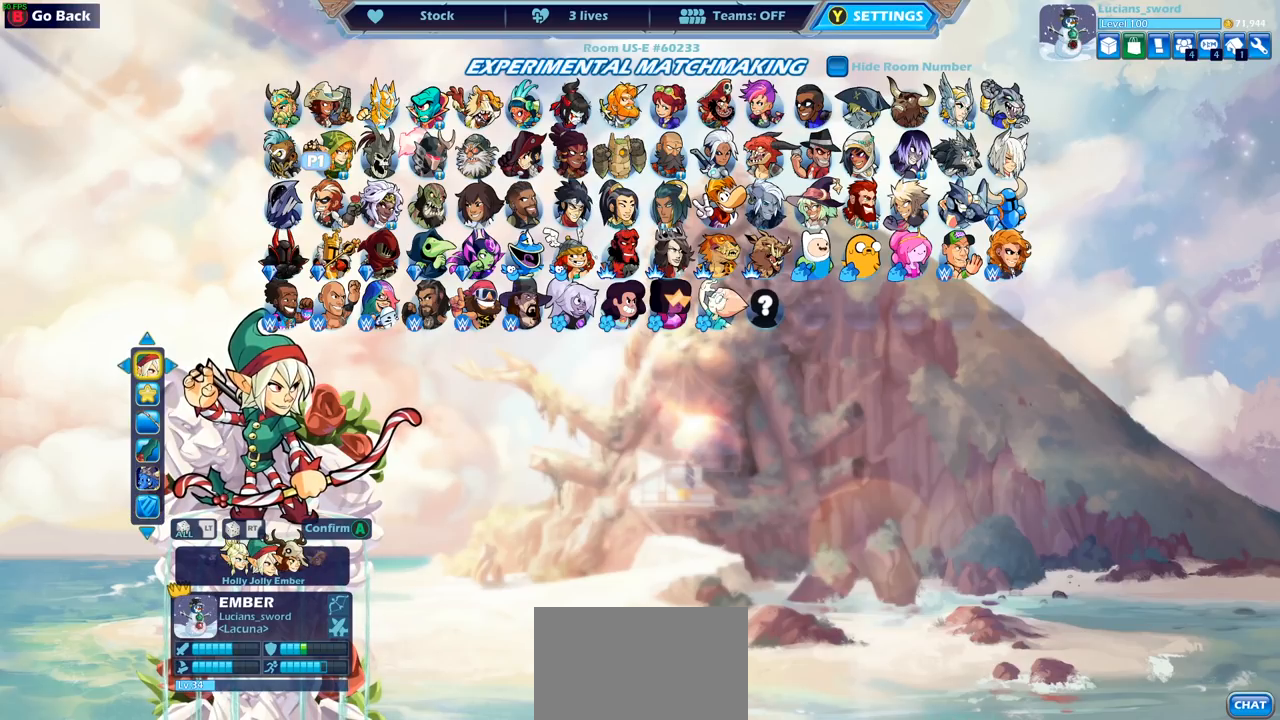
{"buttons": [], "left_stick": "center", "right_stick": "center", "events": []}
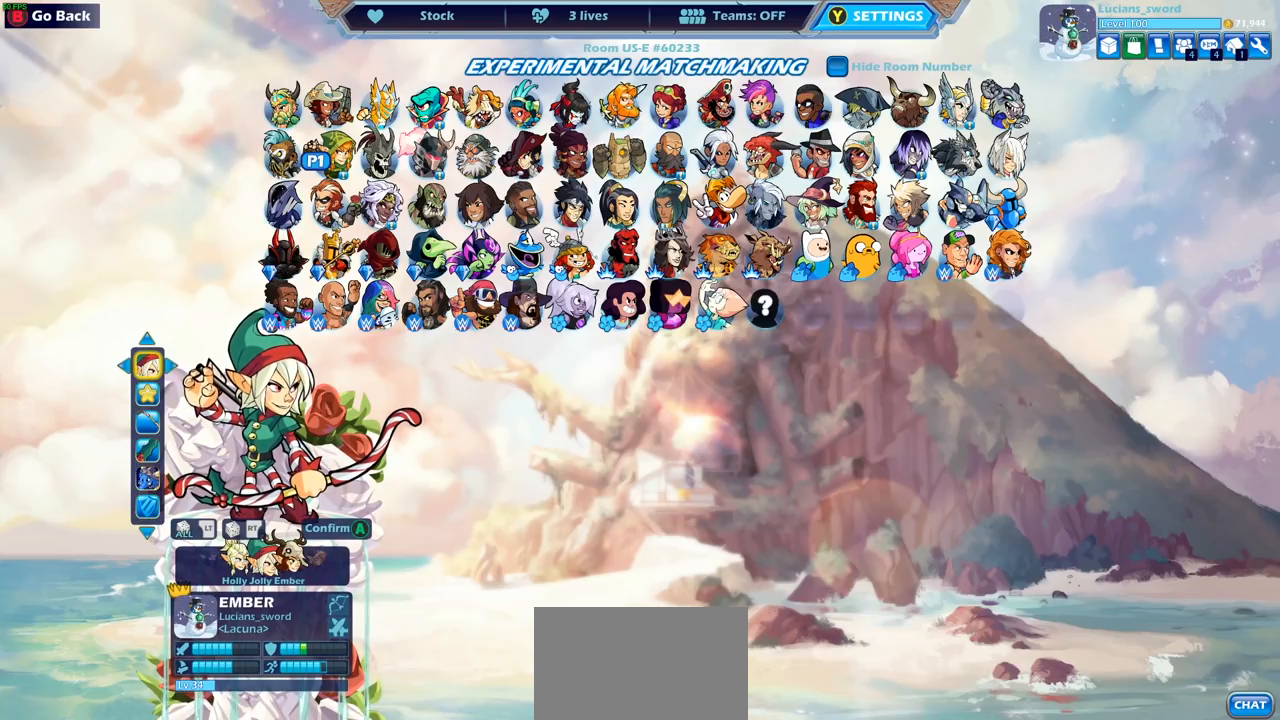
{"buttons": ["DPAD_LEFT"], "left_stick": "center", "right_stick": "center", "events": [[150, "DPAD_DOWN", "down"], [267, "DPAD_DOWN", "up"], [450, "DPAD_LEFT", "down"]]}
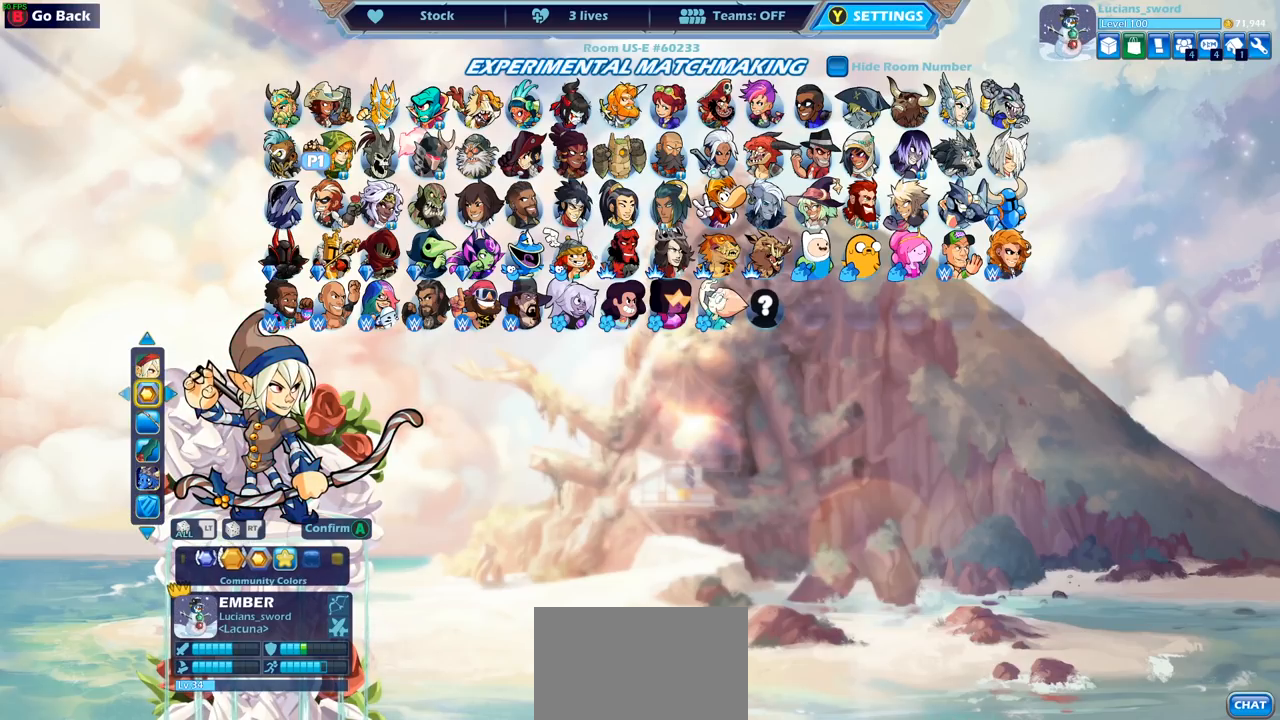
{"buttons": [], "left_stick": "center", "right_stick": "center", "events": [[50, "DPAD_LEFT", "up"]]}
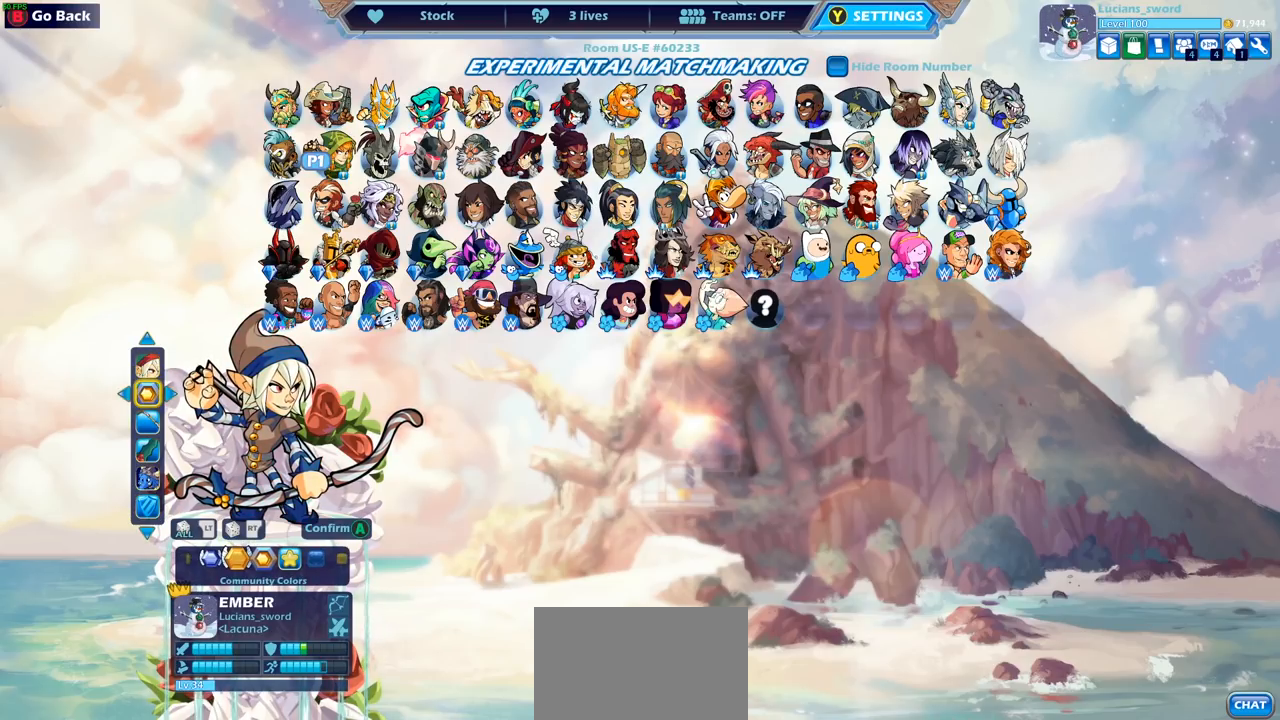
{"buttons": [], "left_stick": "center", "right_stick": "center", "events": [[267, "DPAD_LEFT", "down"], [383, "DPAD_LEFT", "up"]]}
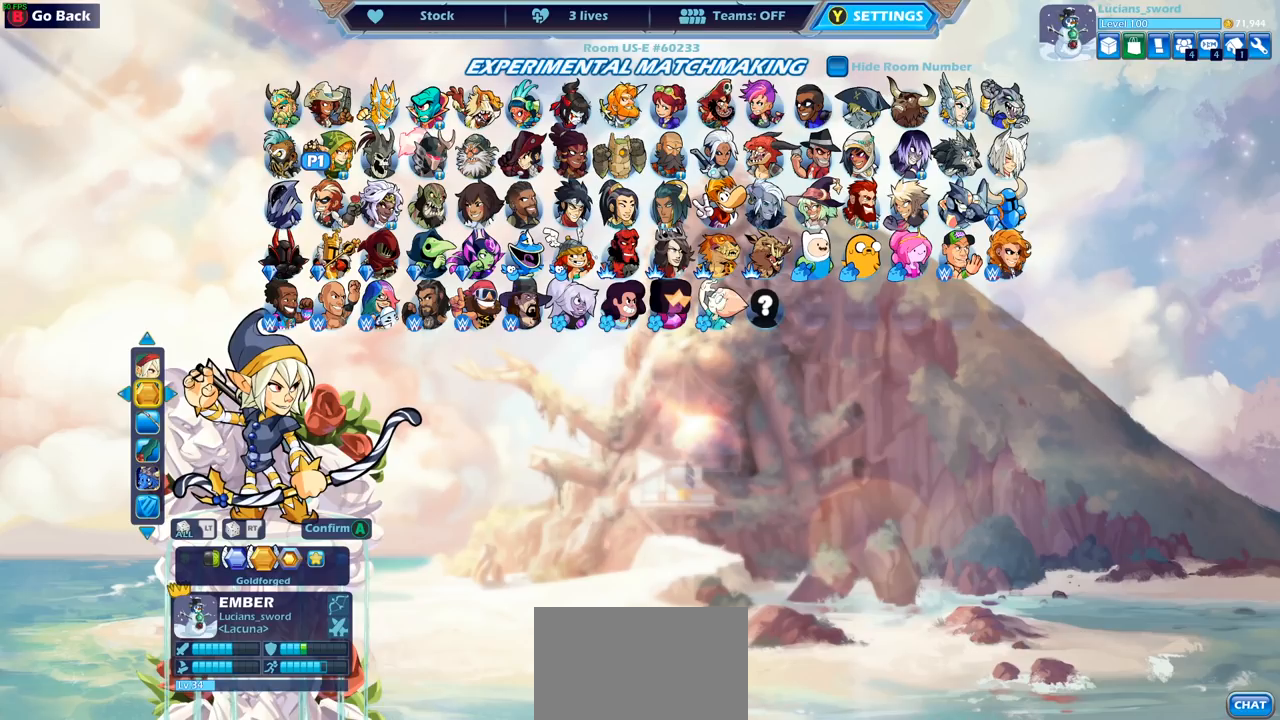
{"buttons": [], "left_stick": "center", "right_stick": "center", "events": []}
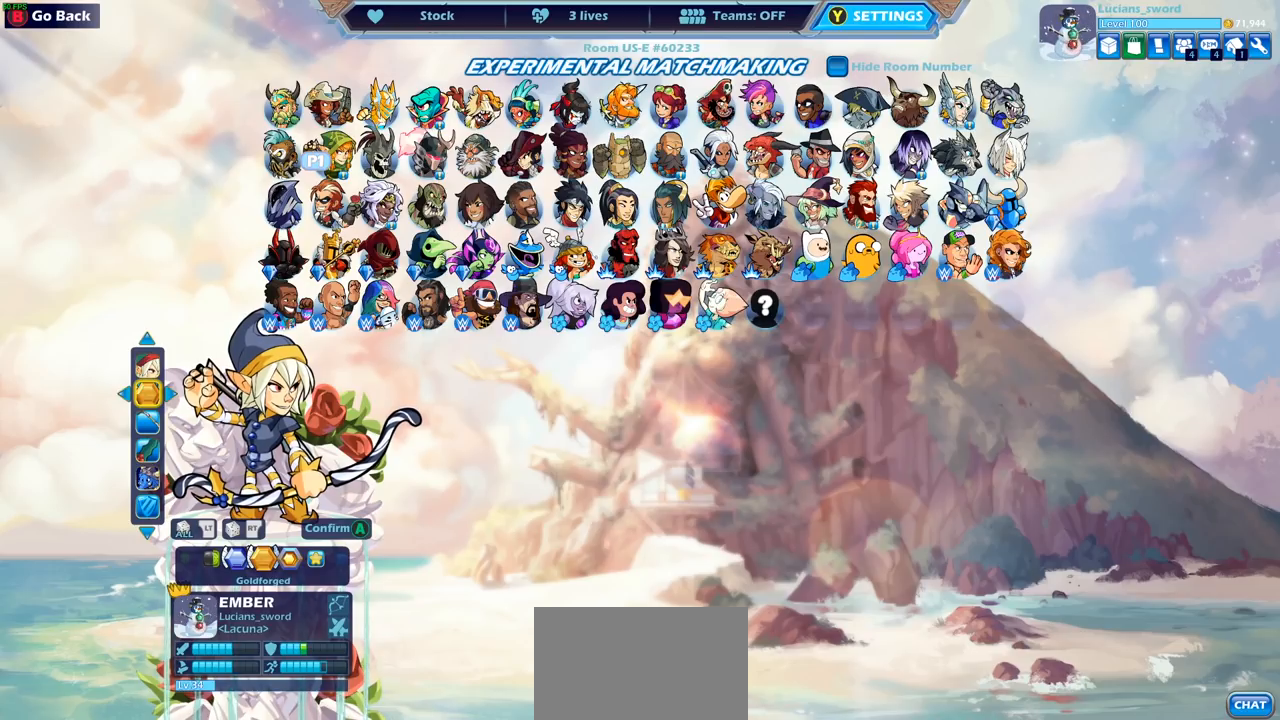
{"buttons": [], "left_stick": "center", "right_stick": "center", "events": []}
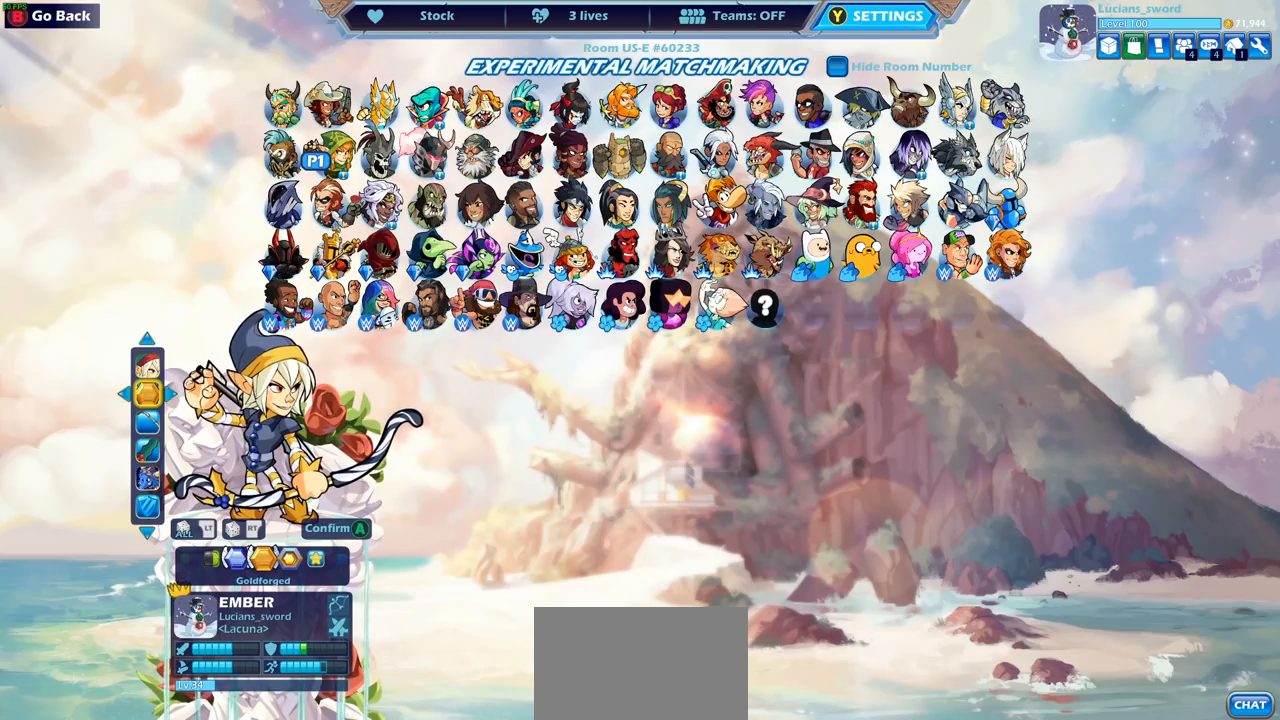
{"buttons": [], "left_stick": "center", "right_stick": "center", "events": []}
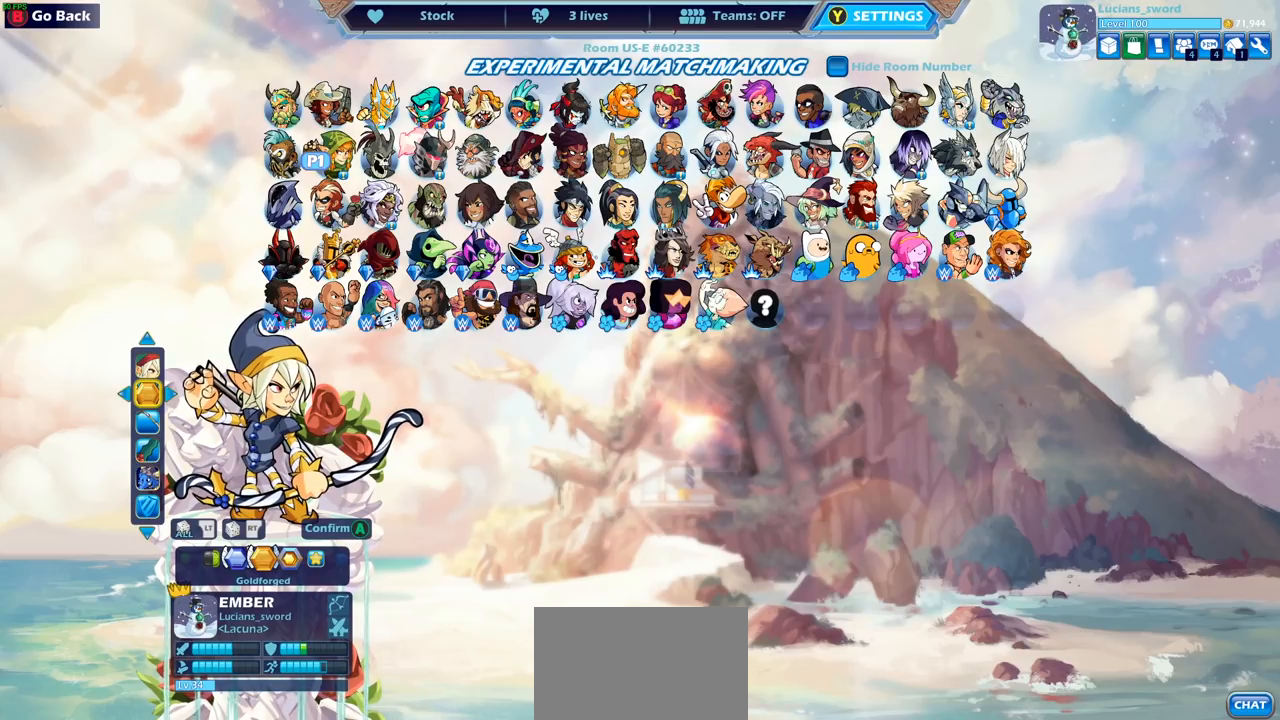
{"buttons": [], "left_stick": "center", "right_stick": "center", "events": []}
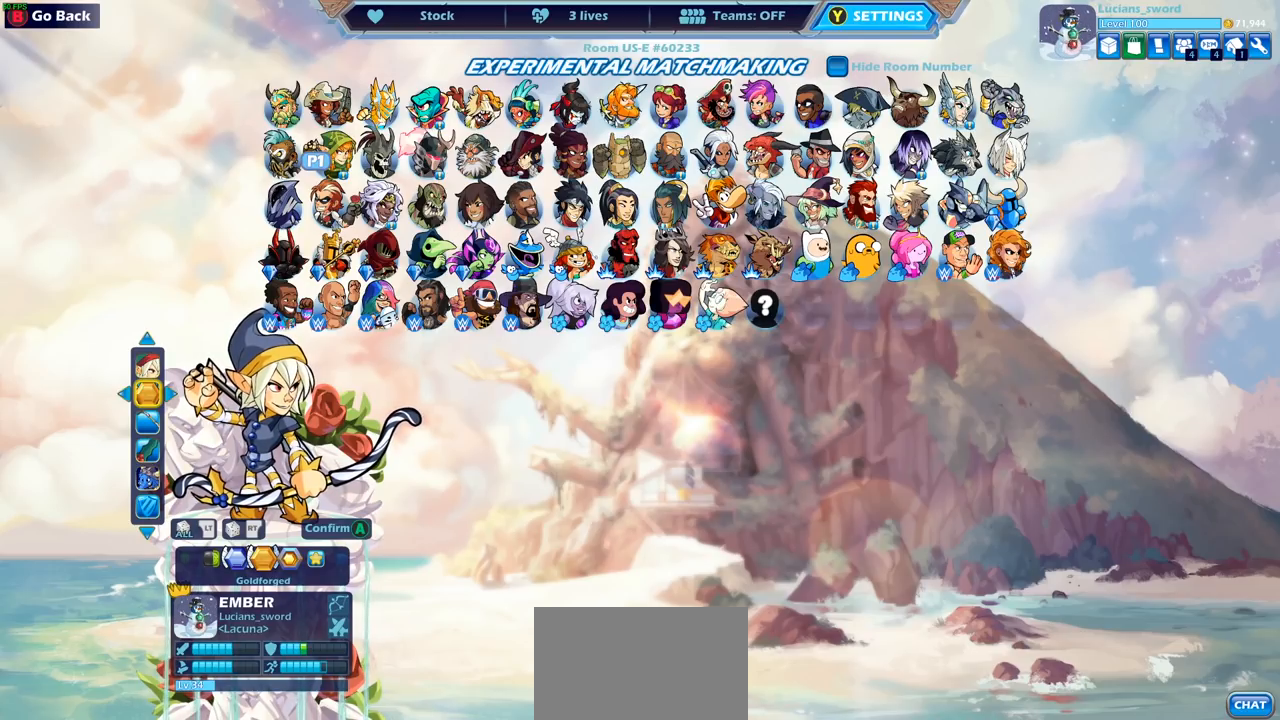
{"buttons": [], "left_stick": "center", "right_stick": "center", "events": []}
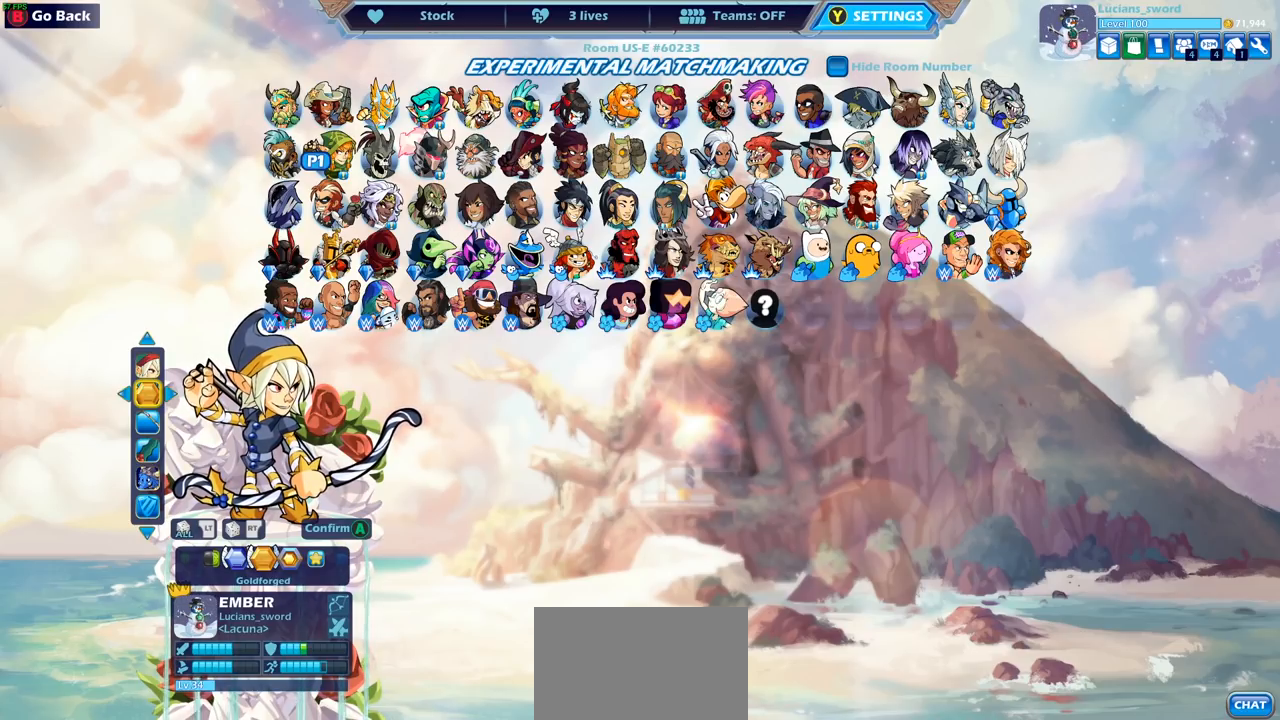
{"buttons": ["DPAD_LEFT"], "left_stick": "center", "right_stick": "center", "events": [[433, "DPAD_LEFT", "down"]]}
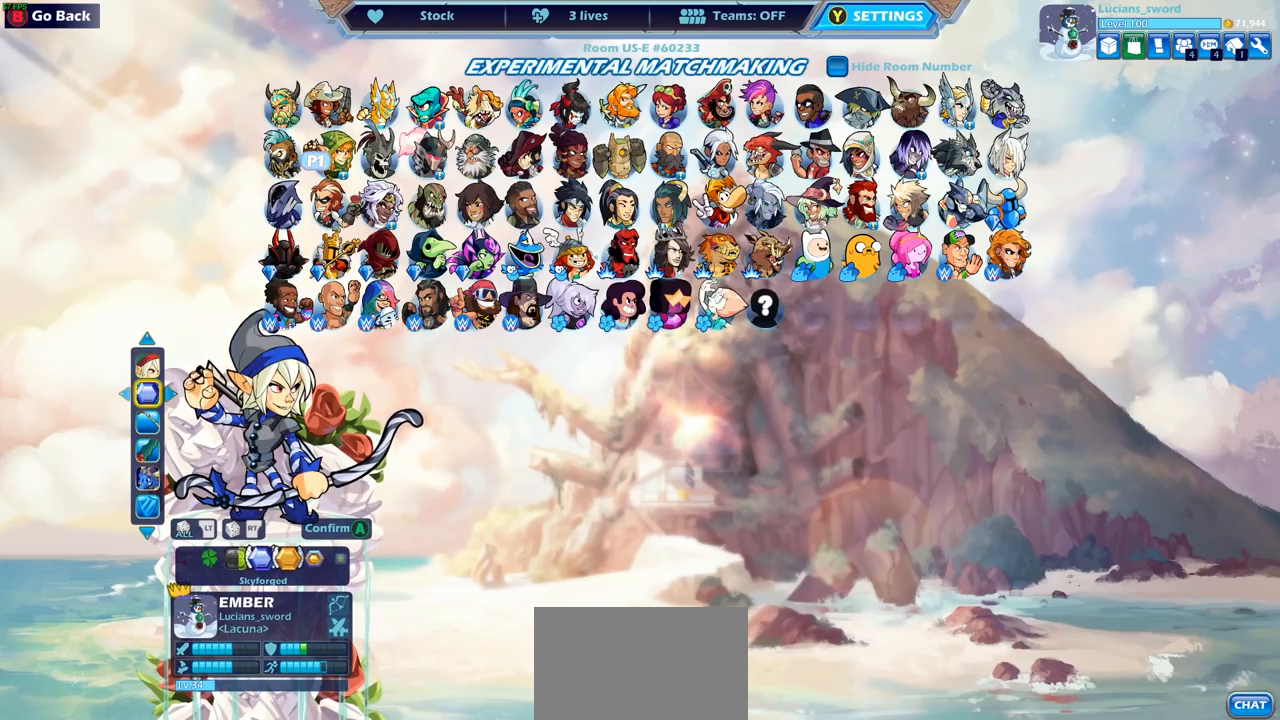
{"buttons": [], "left_stick": "center", "right_stick": "center", "events": [[50, "DPAD_LEFT", "up"]]}
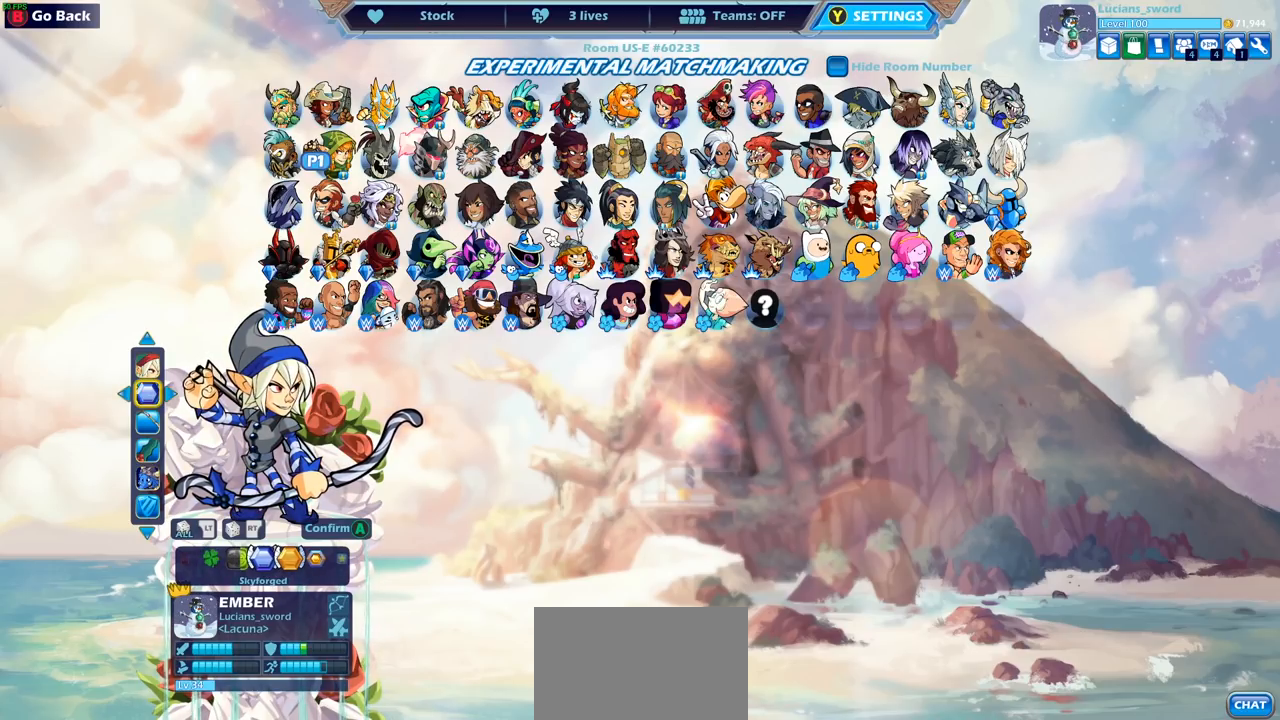
{"buttons": [], "left_stick": "center", "right_stick": "center", "events": []}
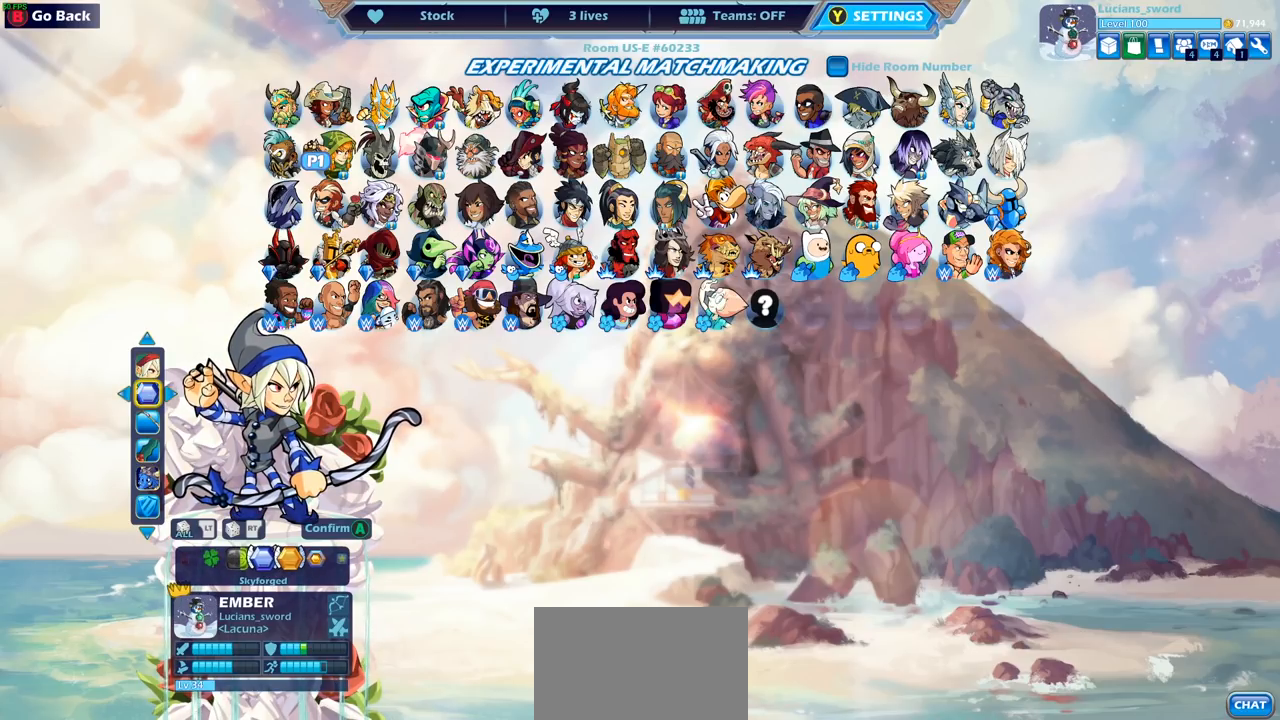
{"buttons": [], "left_stick": "center", "right_stick": "center", "events": []}
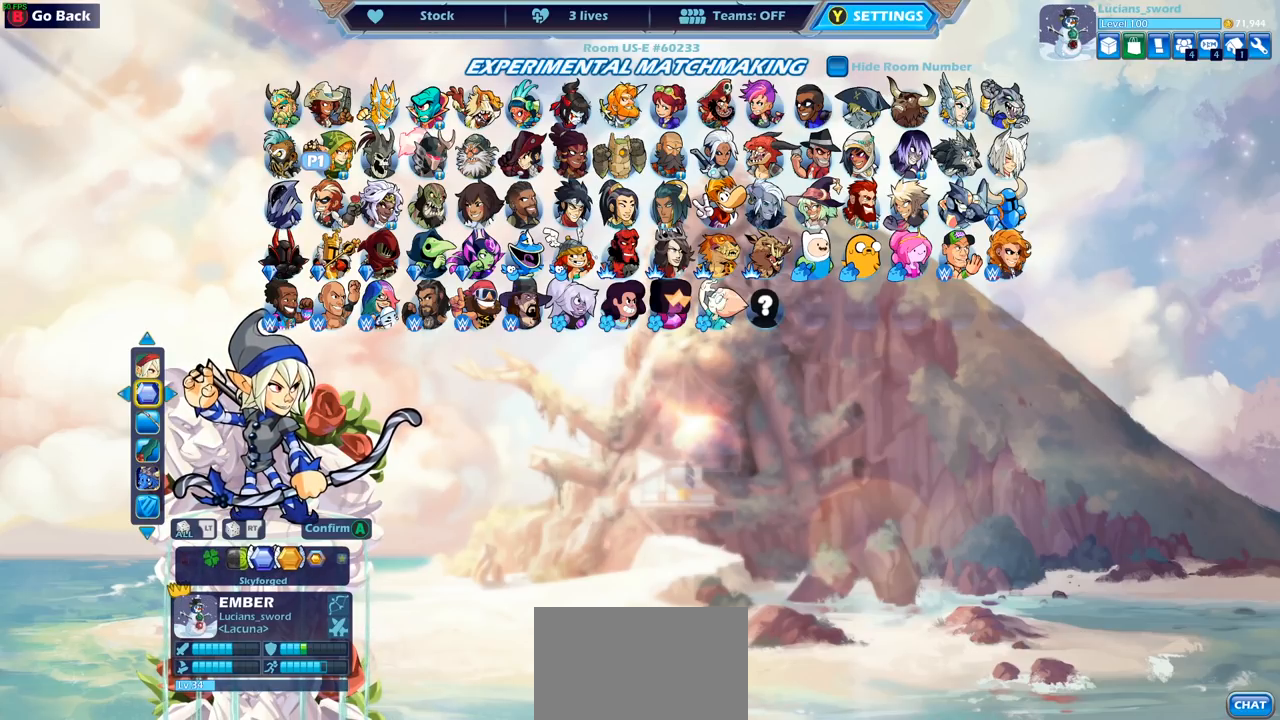
{"buttons": [], "left_stick": "center", "right_stick": "center", "events": [[50, "DPAD_LEFT", "down"], [200, "DPAD_LEFT", "up"]]}
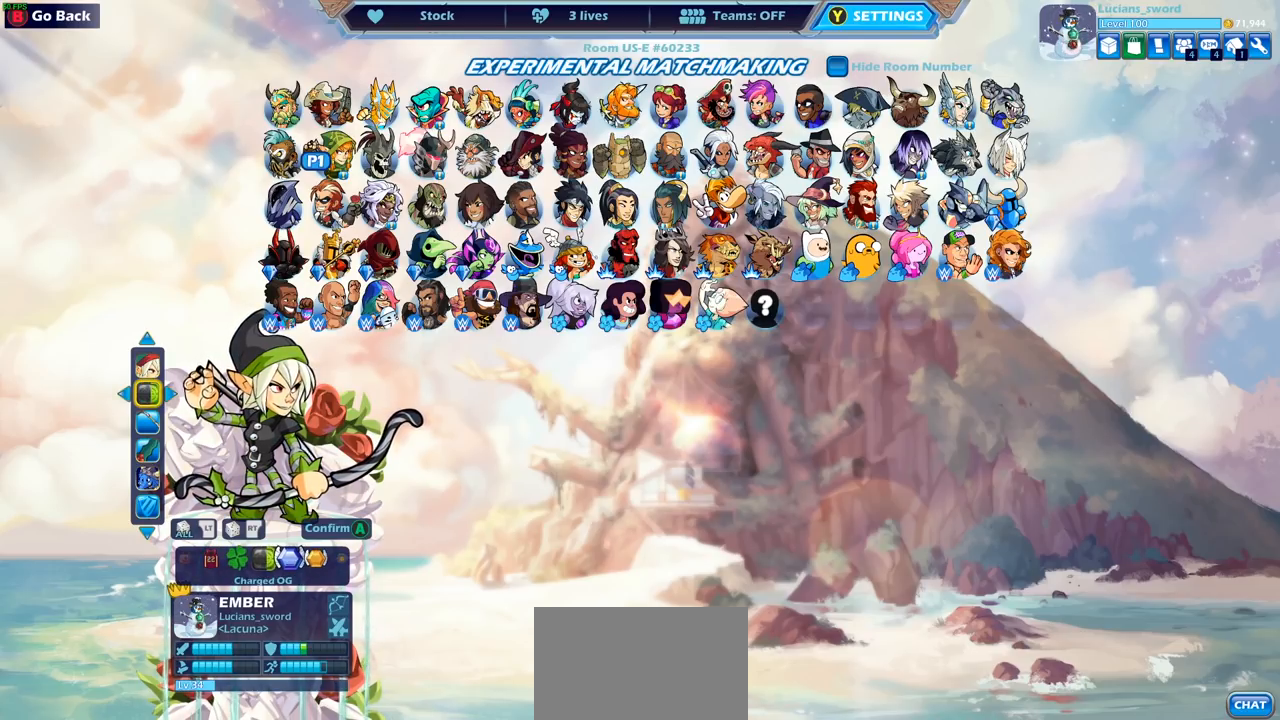
{"buttons": [], "left_stick": "center", "right_stick": "center", "events": [[183, "DPAD_LEFT", "down"], [283, "DPAD_LEFT", "up"]]}
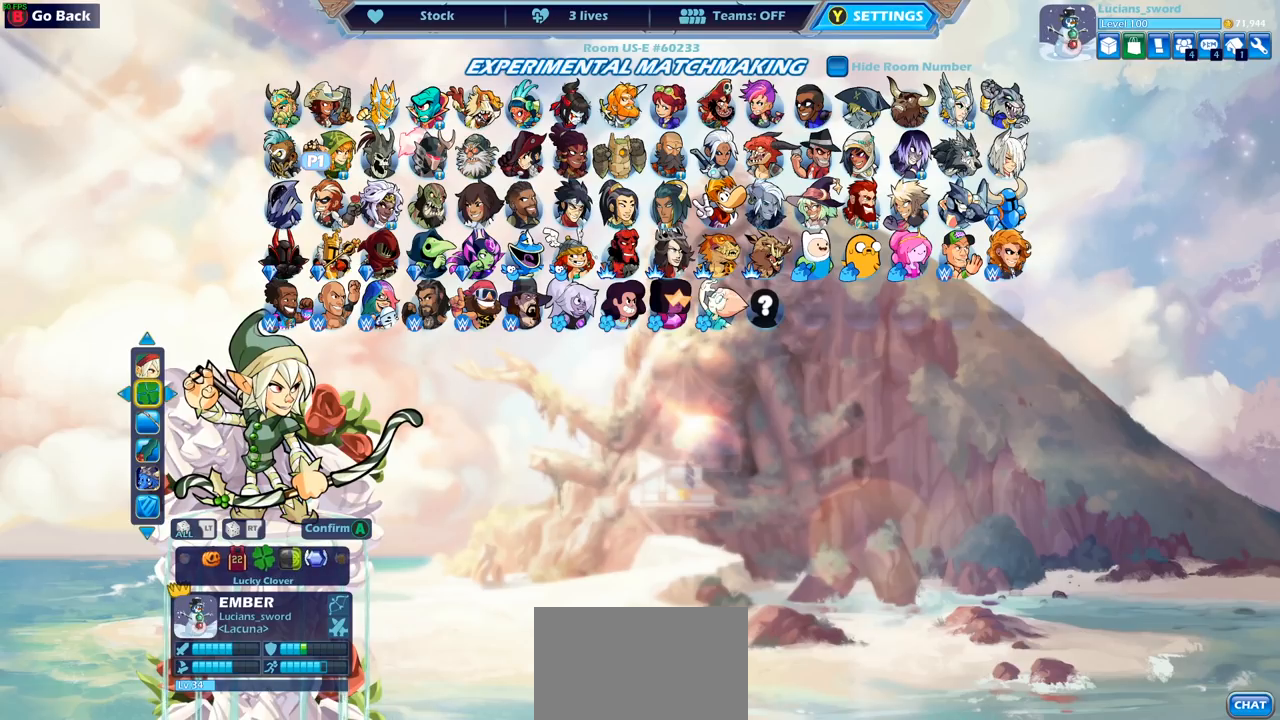
{"buttons": ["DPAD_LEFT"], "left_stick": "center", "right_stick": "center", "events": [[467, "DPAD_LEFT", "down"]]}
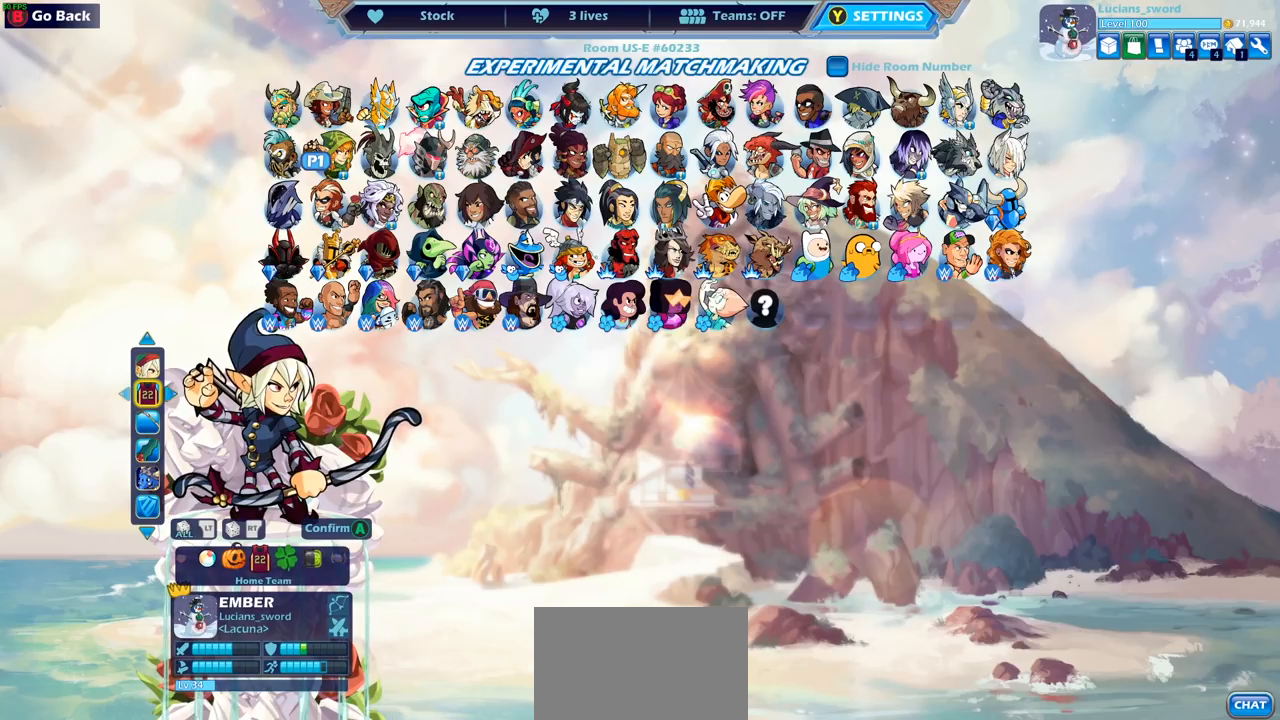
{"buttons": ["DPAD_LEFT"], "left_stick": "center", "right_stick": "center", "events": [[67, "DPAD_LEFT", "up"], [433, "DPAD_LEFT", "down"]]}
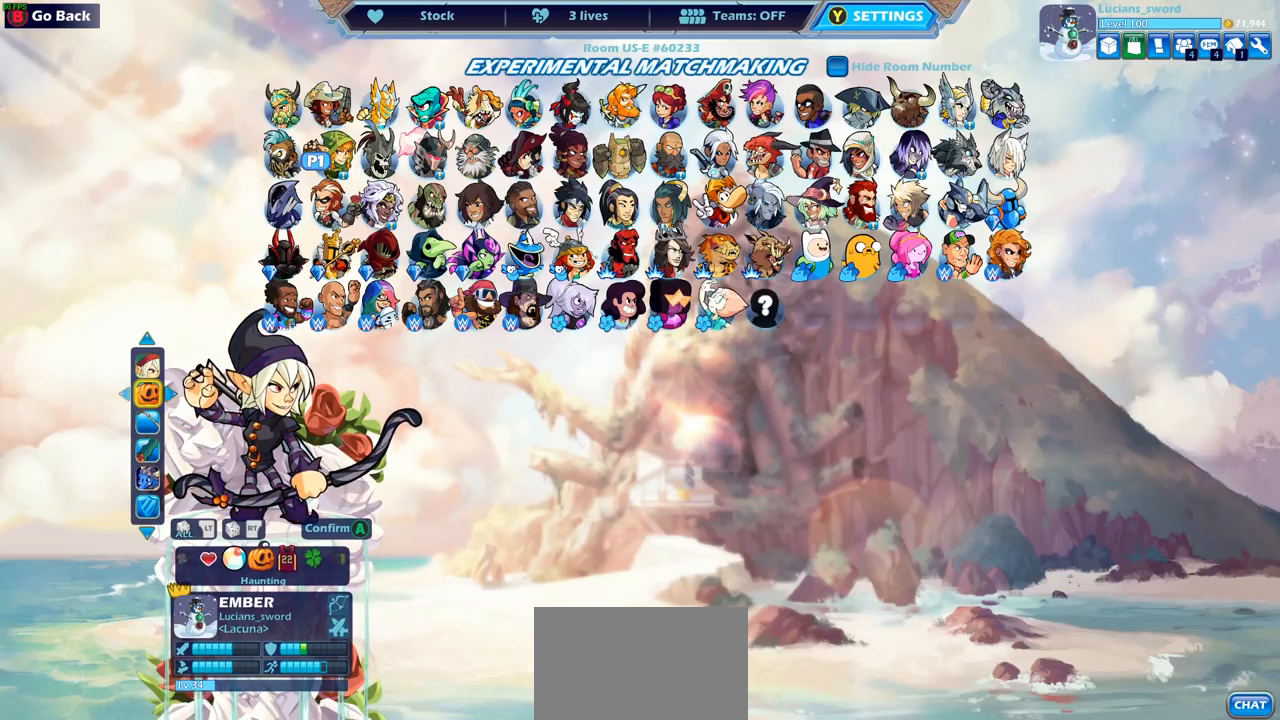
{"buttons": ["DPAD_LEFT"], "left_stick": "center", "right_stick": "center", "events": [[33, "DPAD_LEFT", "up"], [467, "DPAD_LEFT", "down"]]}
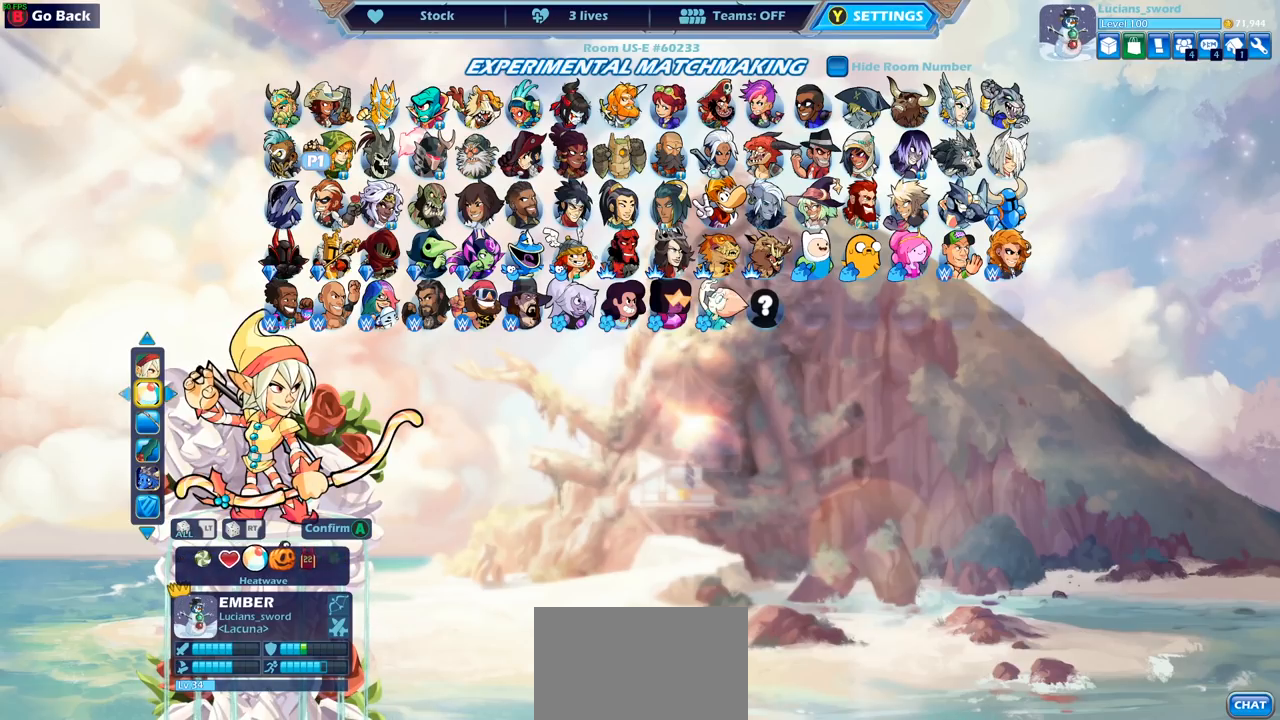
{"buttons": [], "left_stick": "center", "right_stick": "center", "events": [[83, "DPAD_LEFT", "up"], [300, "DPAD_LEFT", "down"], [433, "DPAD_LEFT", "up"]]}
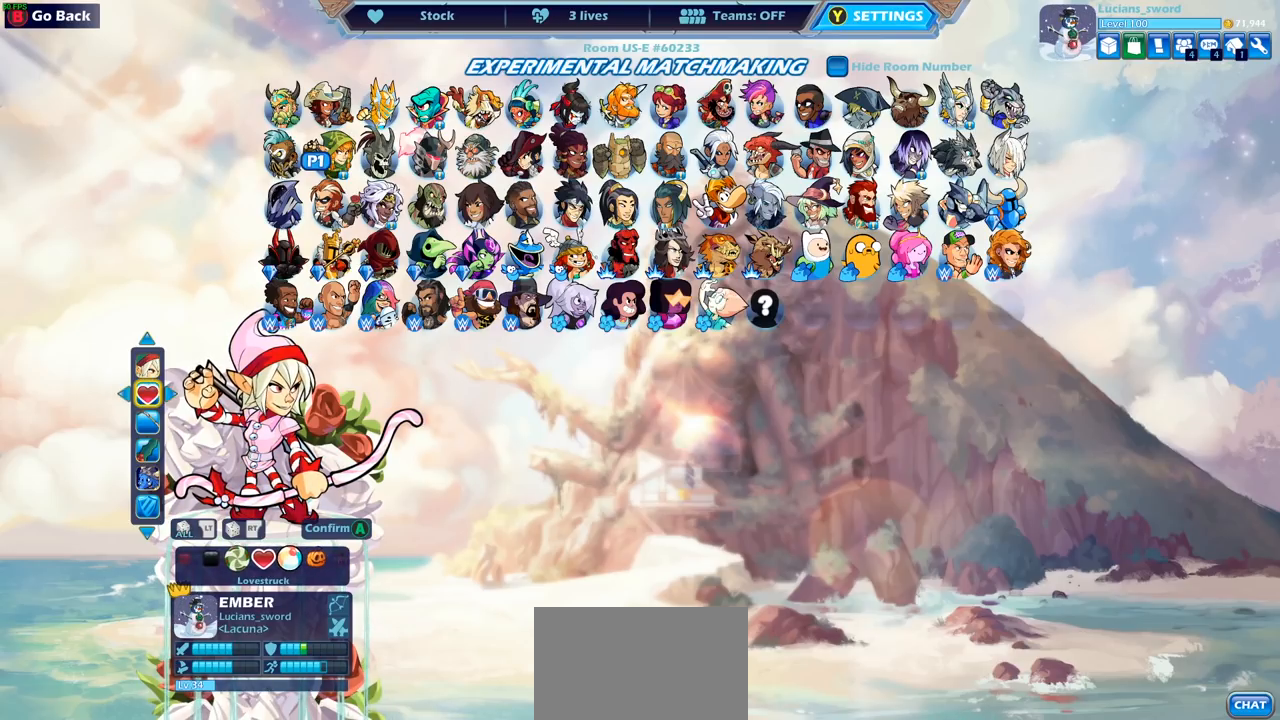
{"buttons": [], "left_stick": "center", "right_stick": "center", "events": [[217, "DPAD_LEFT", "down"], [333, "DPAD_LEFT", "up"]]}
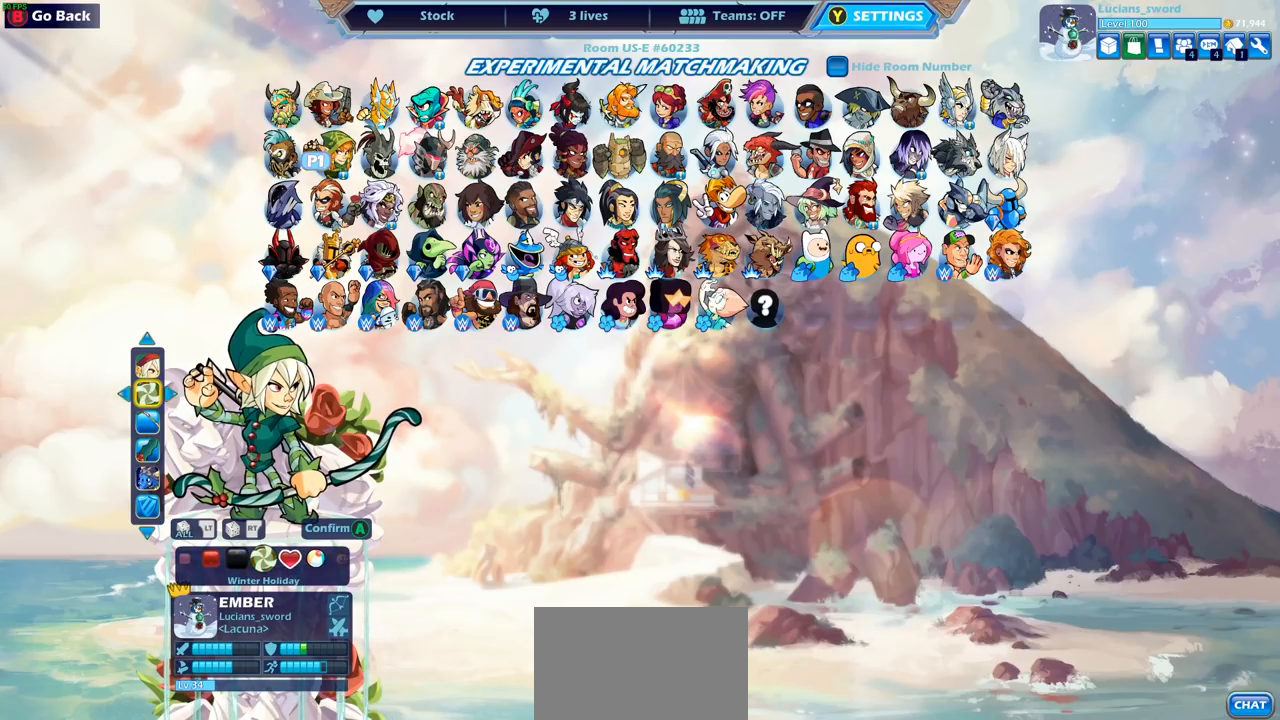
{"buttons": [], "left_stick": "center", "right_stick": "center", "events": [[317, "DPAD_LEFT", "down"], [417, "DPAD_LEFT", "up"]]}
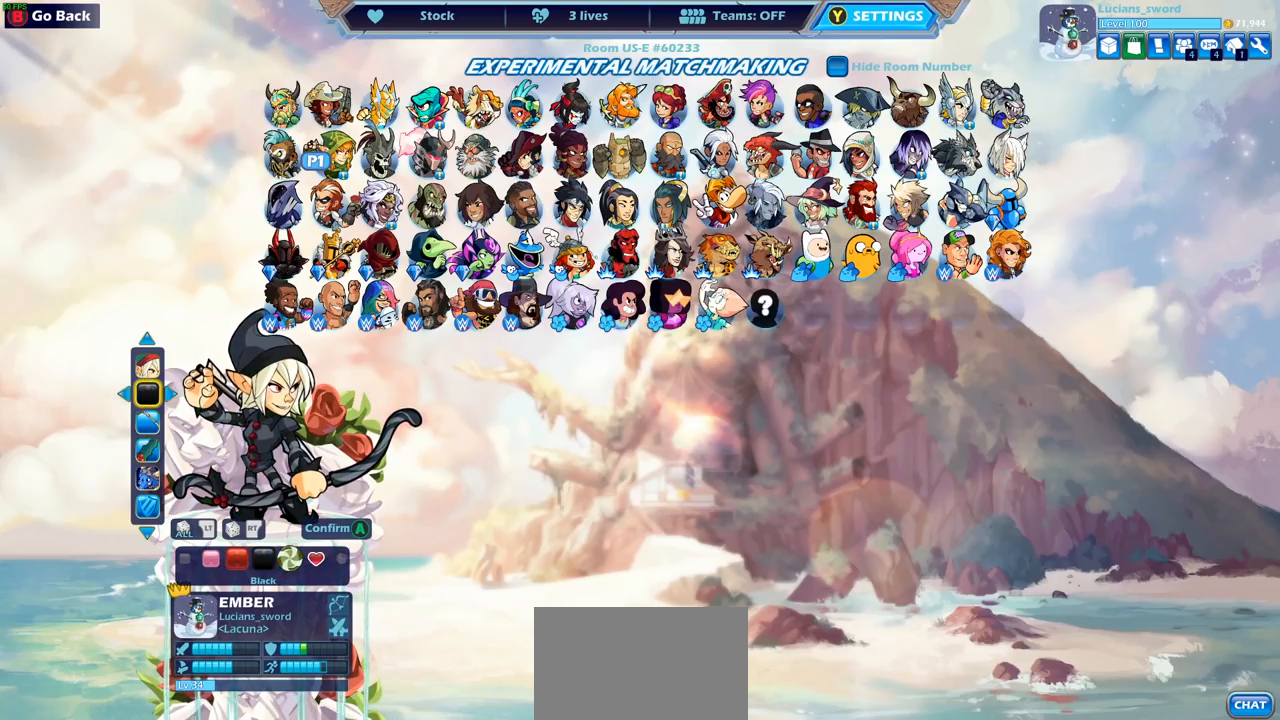
{"buttons": [], "left_stick": "center", "right_stick": "center", "events": []}
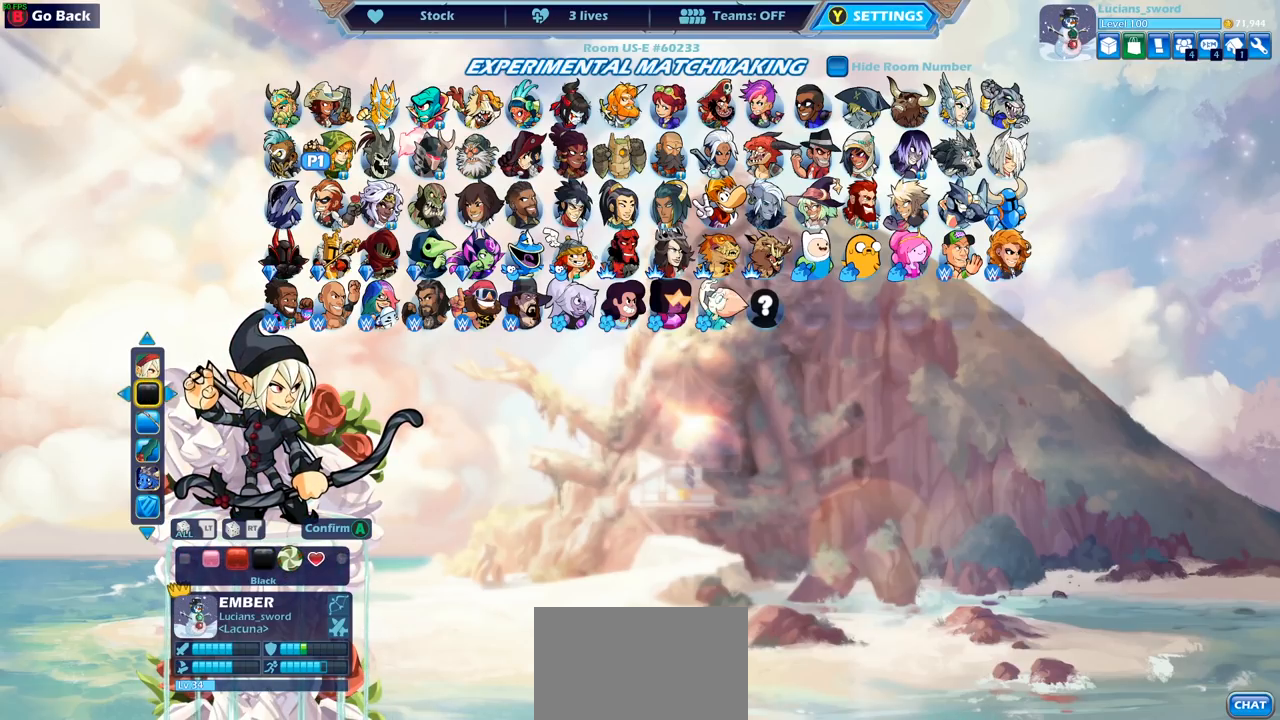
{"buttons": [], "left_stick": "center", "right_stick": "center", "events": []}
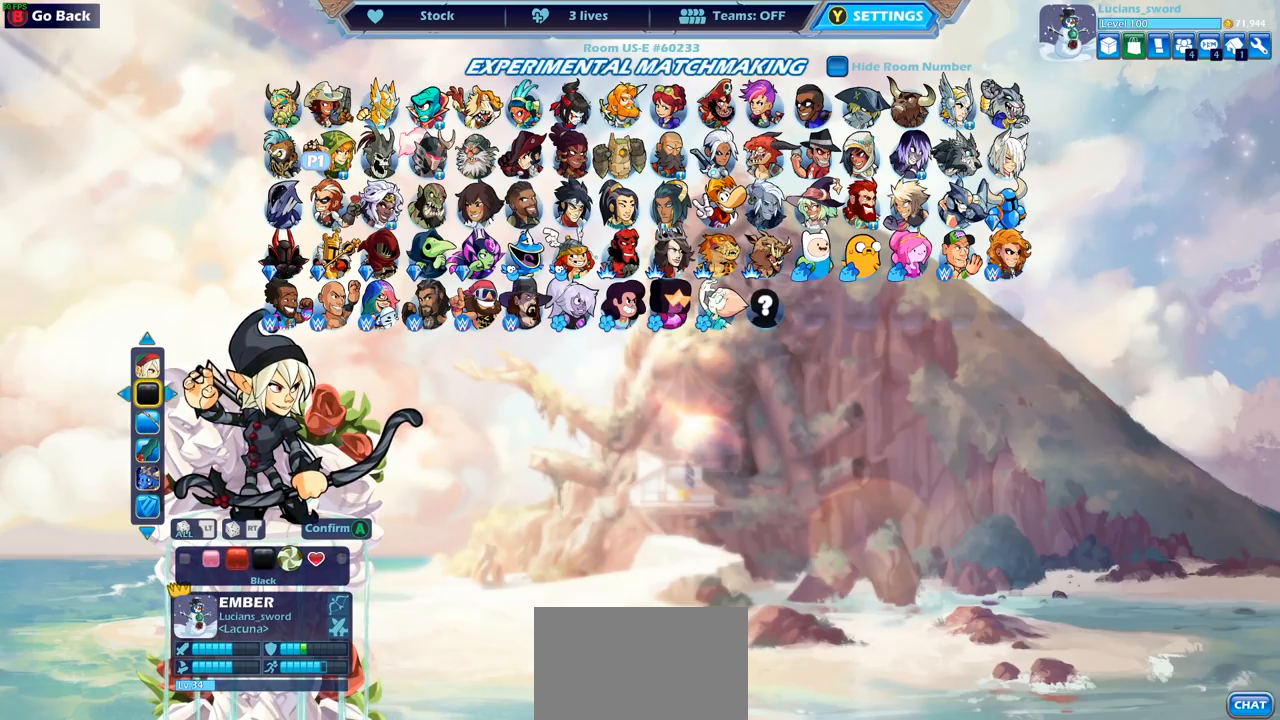
{"buttons": [], "left_stick": "center", "right_stick": "center", "events": []}
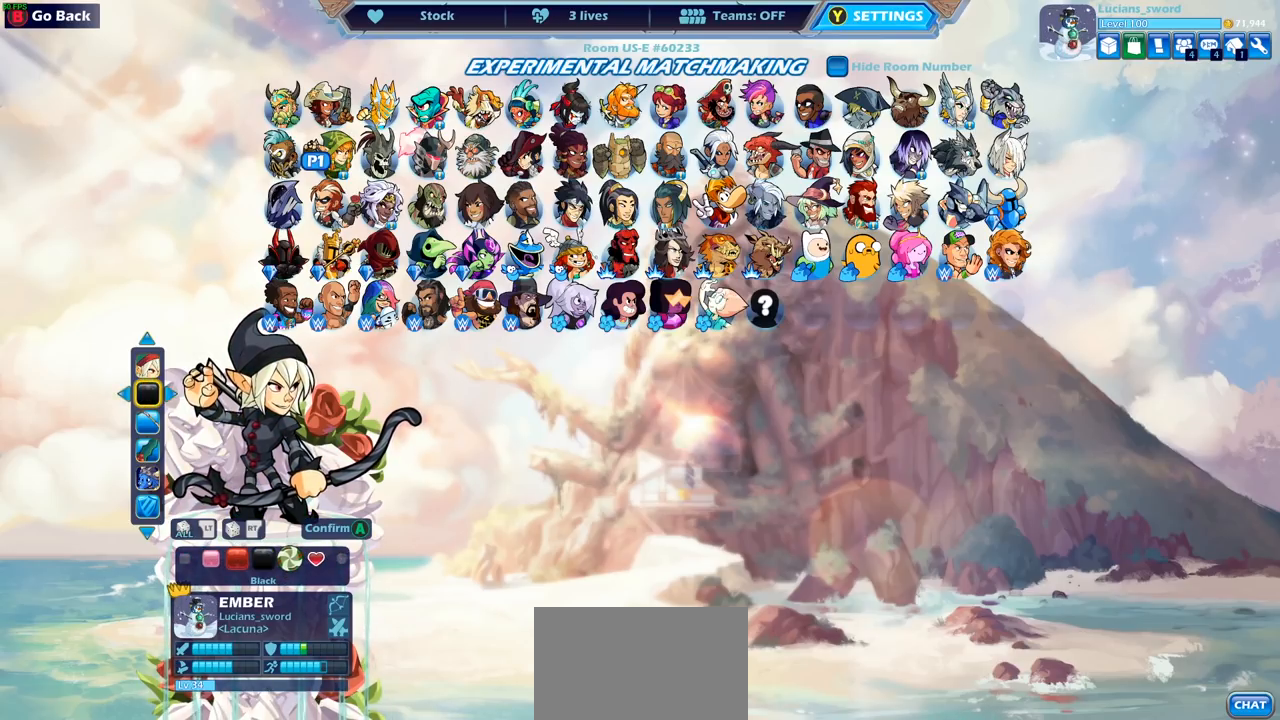
{"buttons": [], "left_stick": "center", "right_stick": "center", "events": [[200, "DPAD_LEFT", "down"], [317, "DPAD_LEFT", "up"]]}
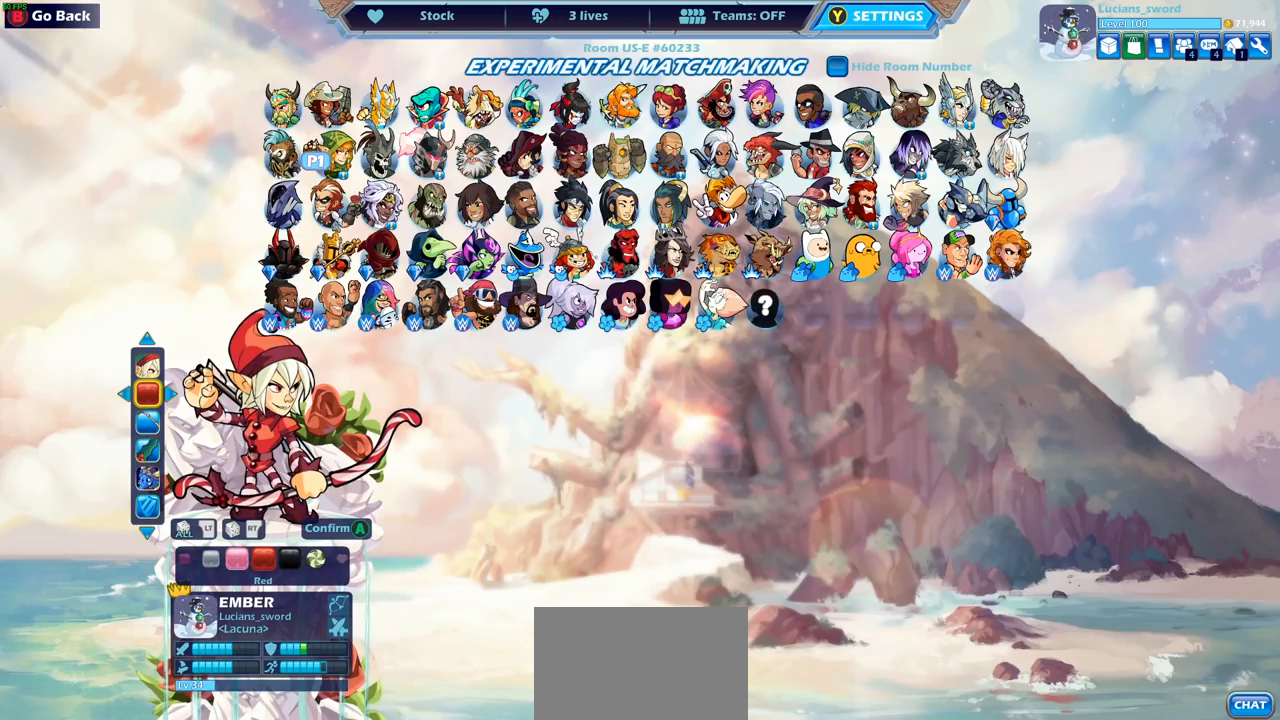
{"buttons": [], "left_stick": "center", "right_stick": "center", "events": []}
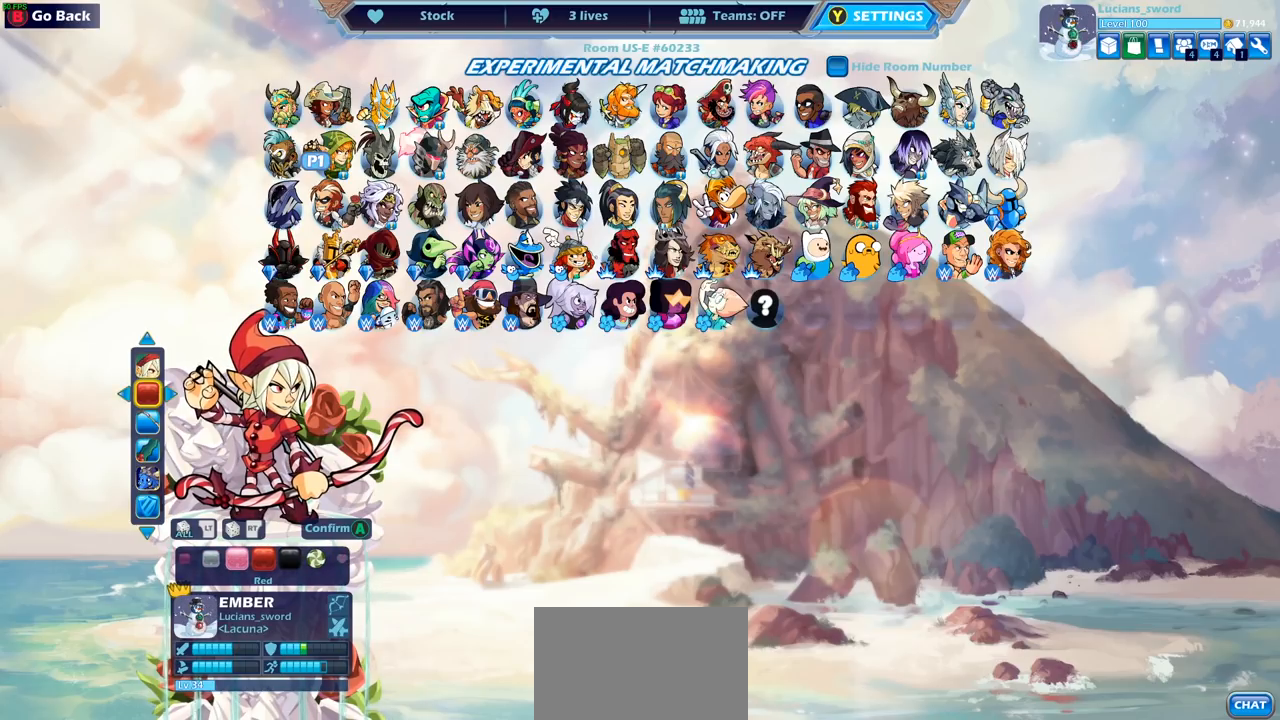
{"buttons": [], "left_stick": "center", "right_stick": "center", "events": [[250, "DPAD_RIGHT", "down"], [367, "DPAD_RIGHT", "up"]]}
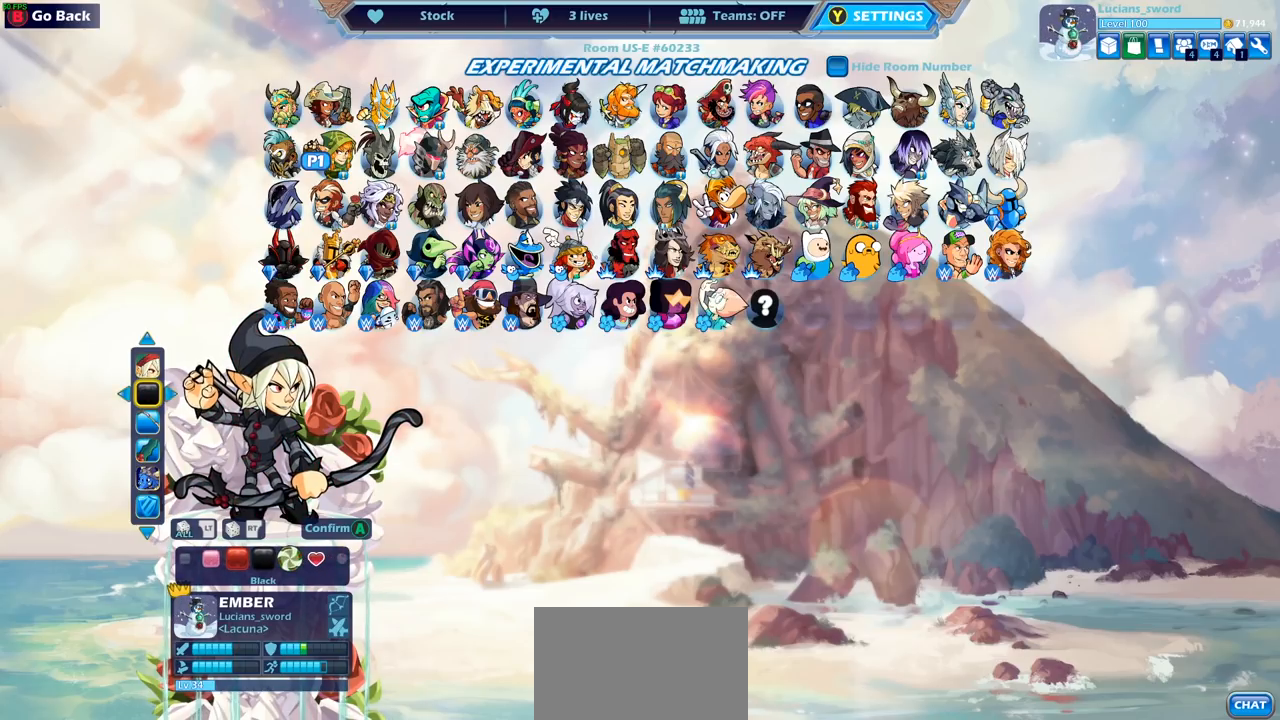
{"buttons": [], "left_stick": "center", "right_stick": "center", "events": [[17, "DPAD_RIGHT", "down"], [150, "DPAD_RIGHT", "up"], [367, "DPAD_LEFT", "down"], [450, "DPAD_LEFT", "up"]]}
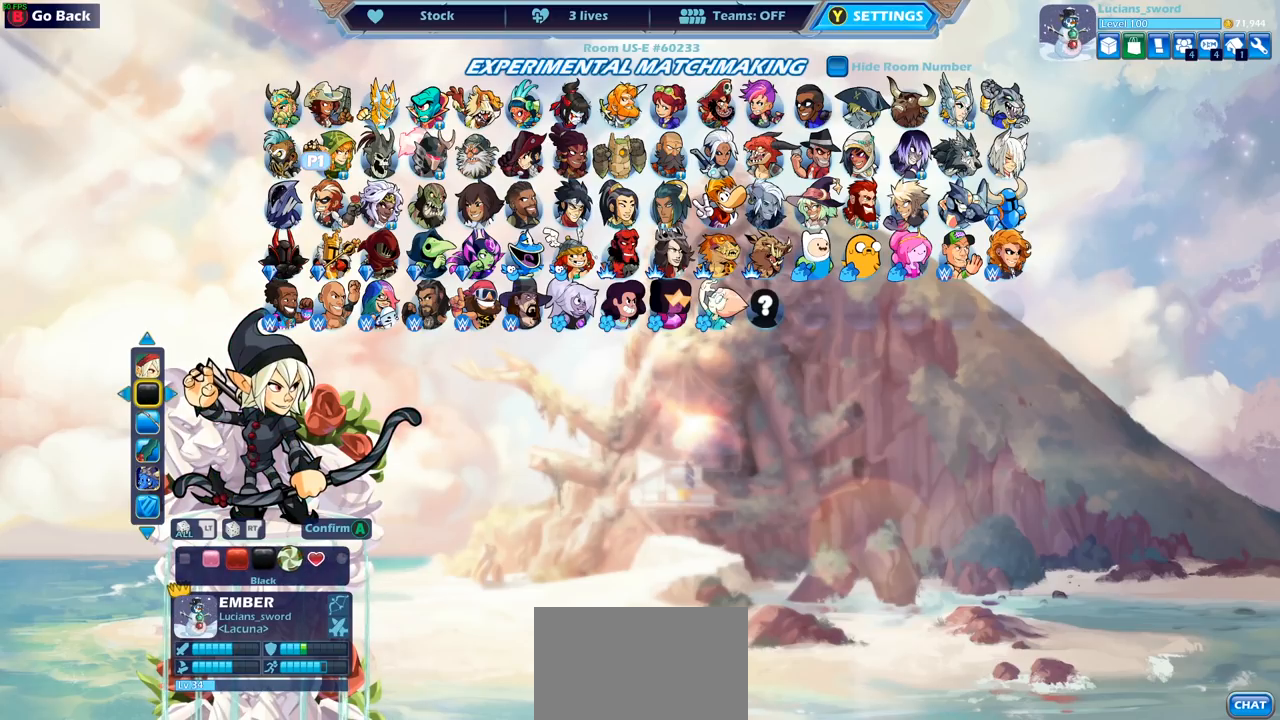
{"buttons": [], "left_stick": "center", "right_stick": "center", "events": [[150, "DPAD_LEFT", "down"], [250, "DPAD_LEFT", "up"]]}